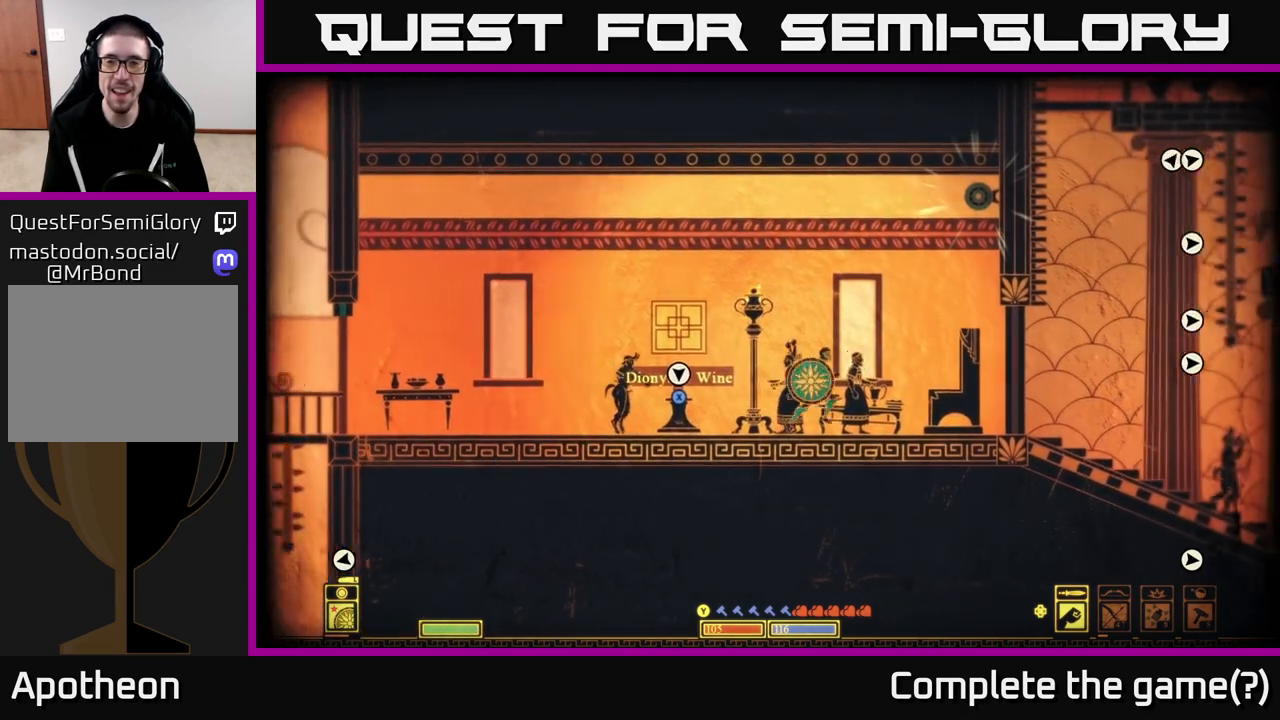
Gameplay with a controller (Xbox layout); each line is a JSON object with the inputs held at the frame after it. "events" lists button and stick changes between this image and that frame as [ms after this image, input, new state], when the widget could be followed in between.
{"buttons": ["A"], "left_stick": "right", "right_stick": "center", "events": [[100, "A", "down"], [317, "R2", "down"], [500, "R2", "up"]]}
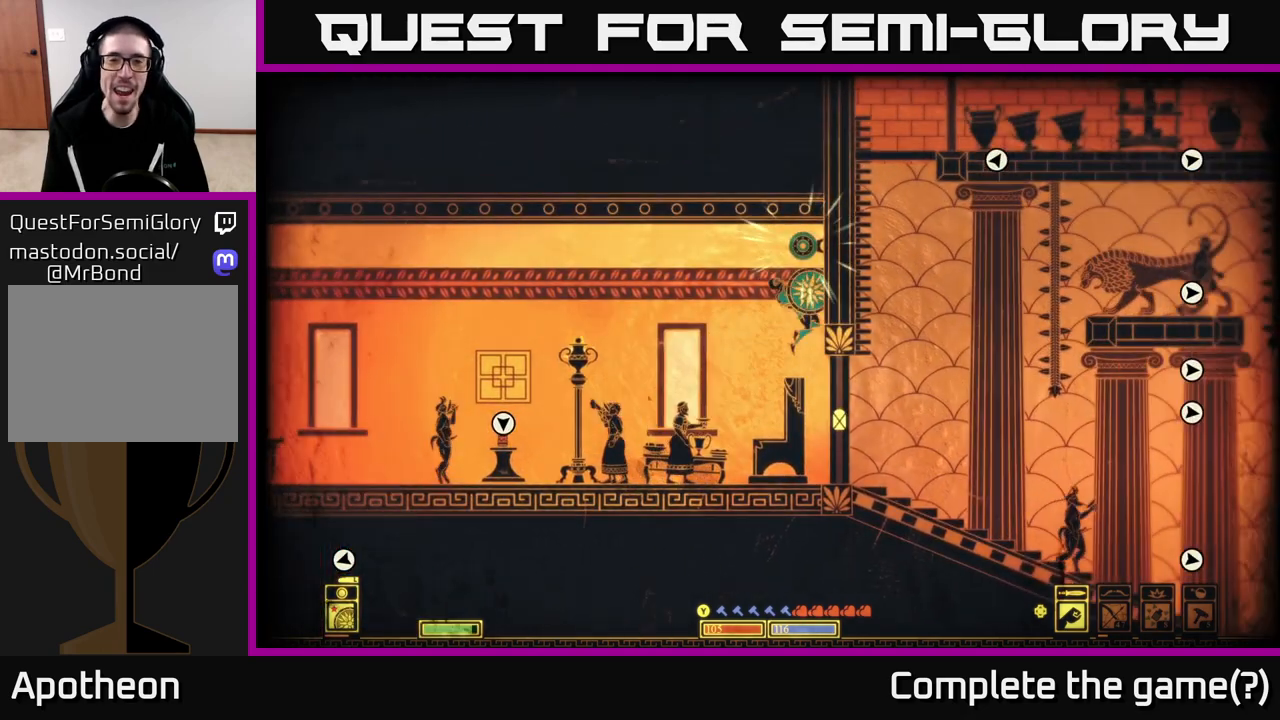
{"buttons": [], "left_stick": "left", "right_stick": "center", "events": [[300, "A", "up"], [350, "left_stick", "left"]]}
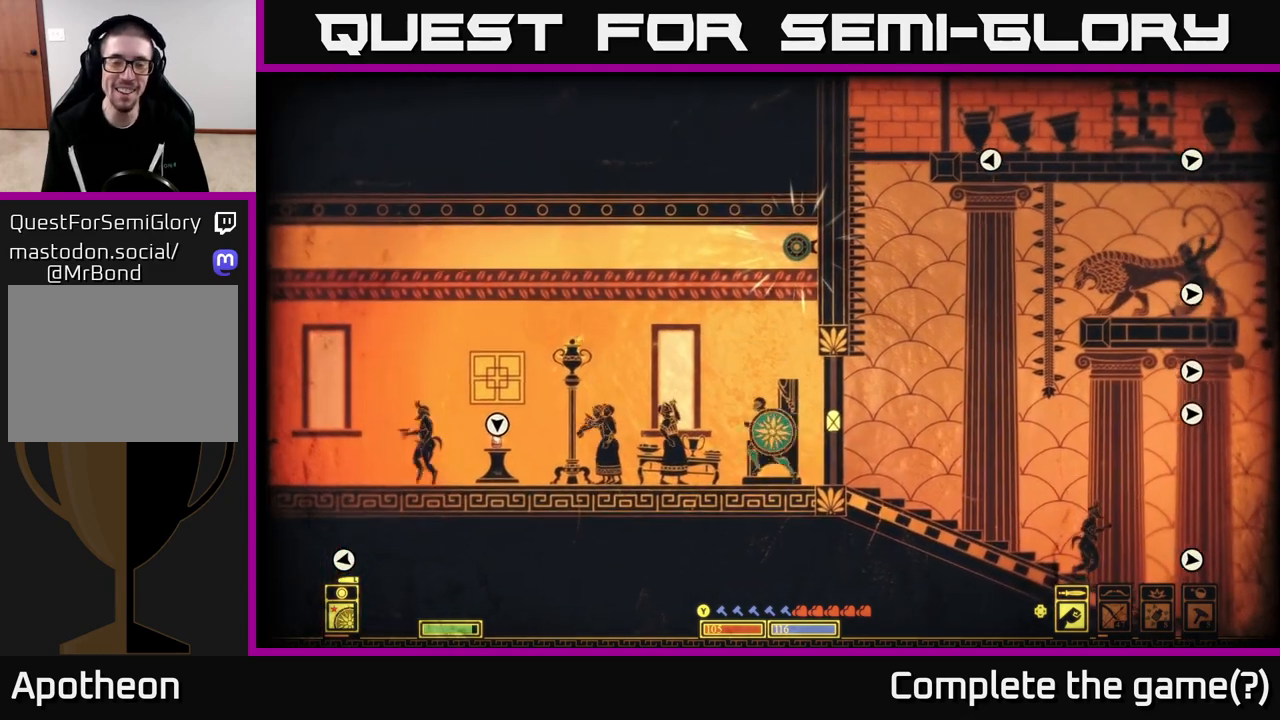
{"buttons": [], "left_stick": "right", "right_stick": "right", "events": [[400, "right_stick", "right"], [450, "left_stick", "right"]]}
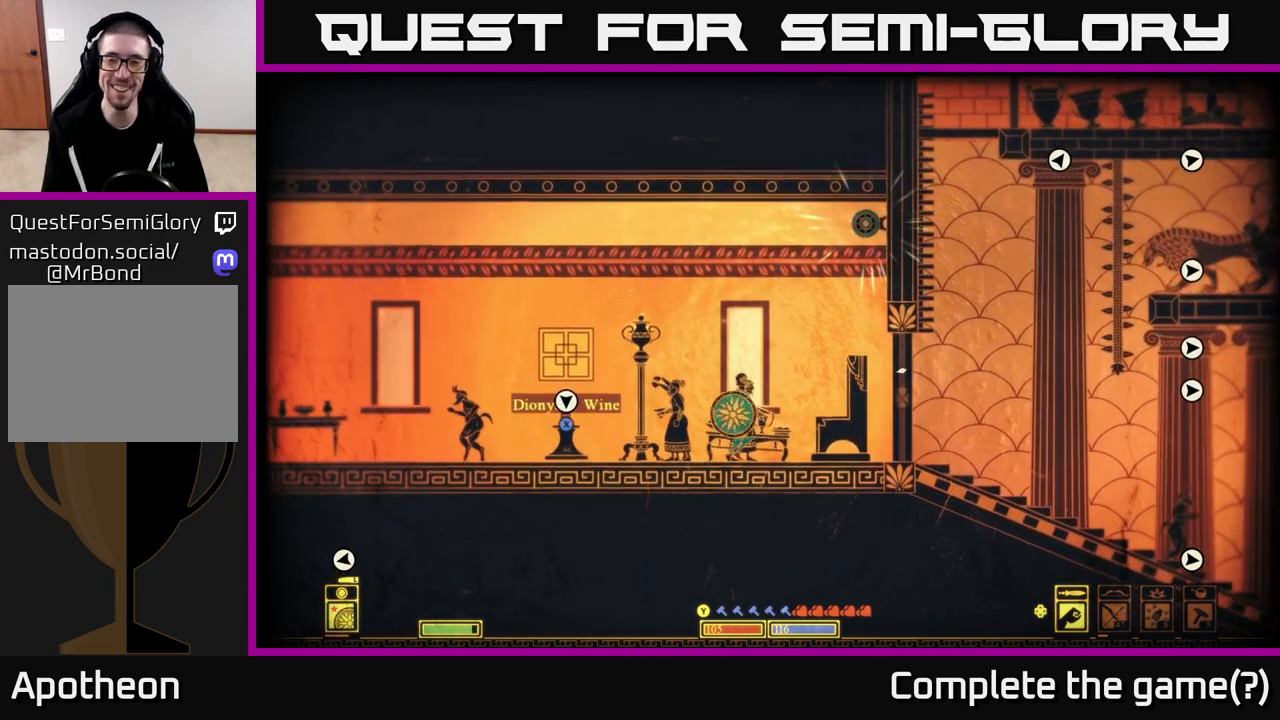
{"buttons": ["DPAD_RIGHT"], "left_stick": "center", "right_stick": "up-right", "events": [[33, "right_stick", "up-right"], [117, "left_stick", "center"], [500, "DPAD_RIGHT", "down"]]}
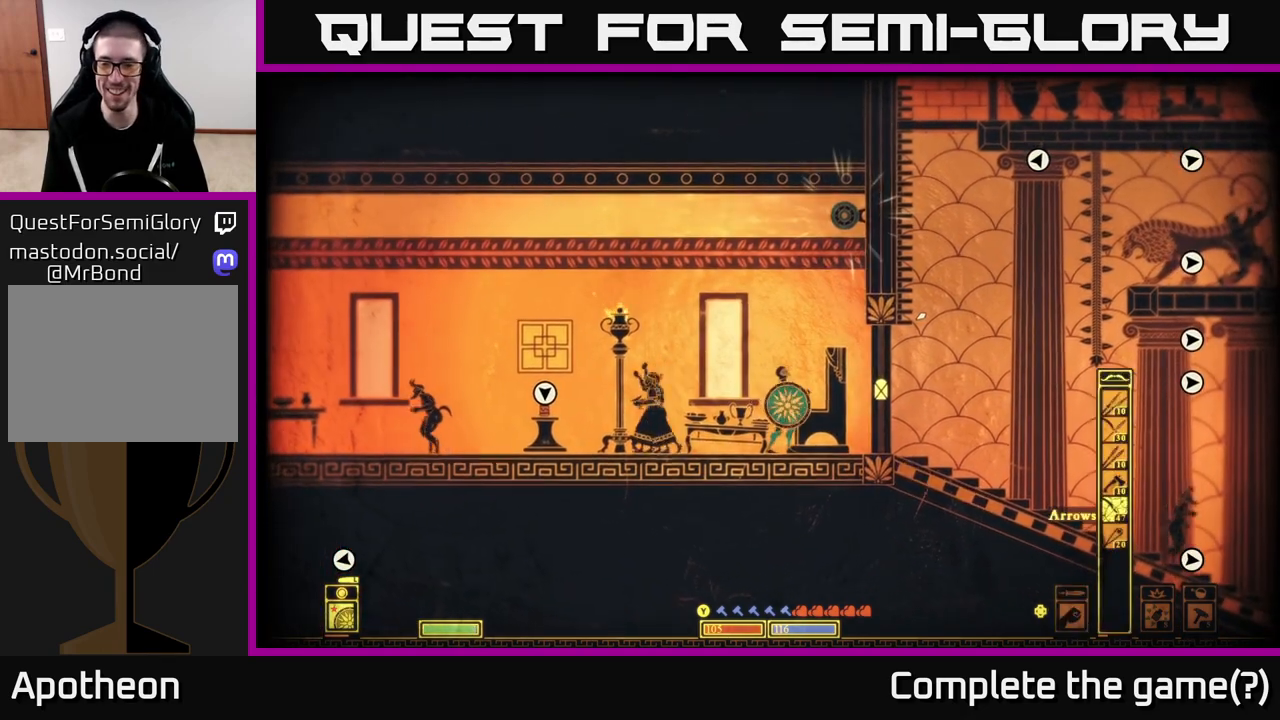
{"buttons": [], "left_stick": "center", "right_stick": "up-right", "events": [[50, "DPAD_RIGHT", "up"], [267, "left_stick", "right"], [417, "left_stick", "center"]]}
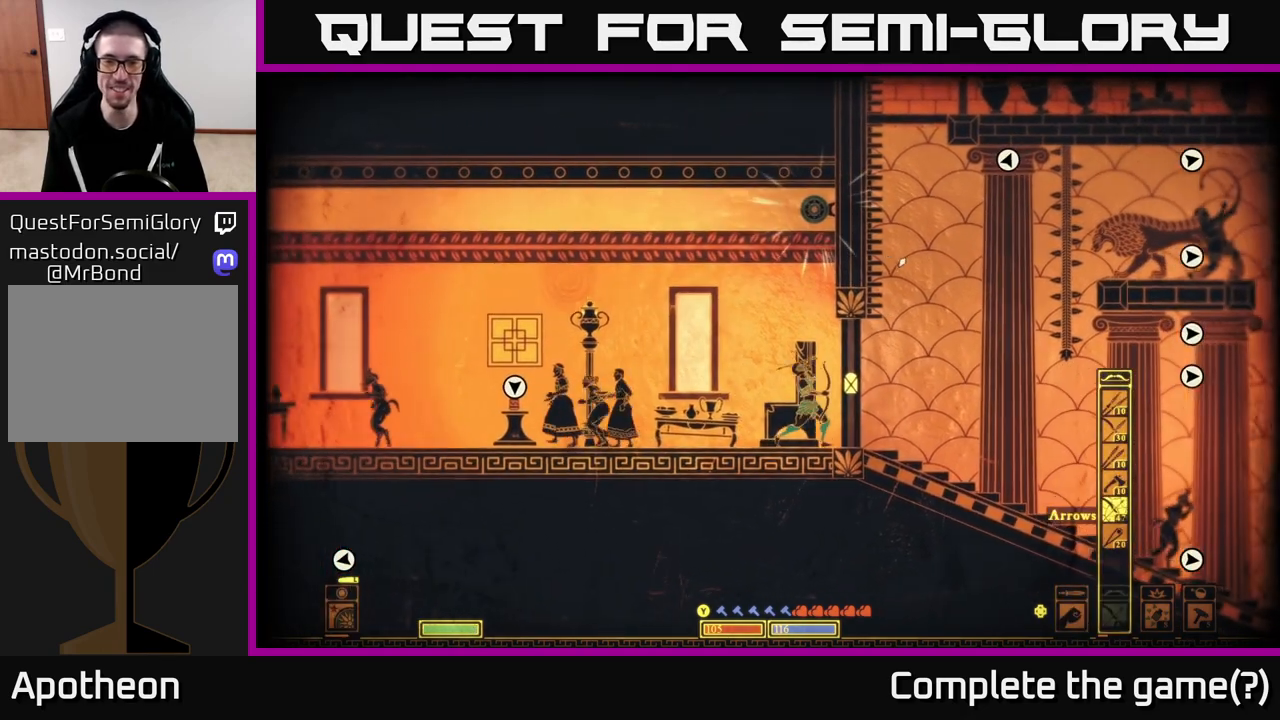
{"buttons": ["R2"], "left_stick": "left", "right_stick": "up-right", "events": [[117, "R2", "down"], [117, "left_stick", "left"], [283, "left_stick", "center"], [483, "left_stick", "left"]]}
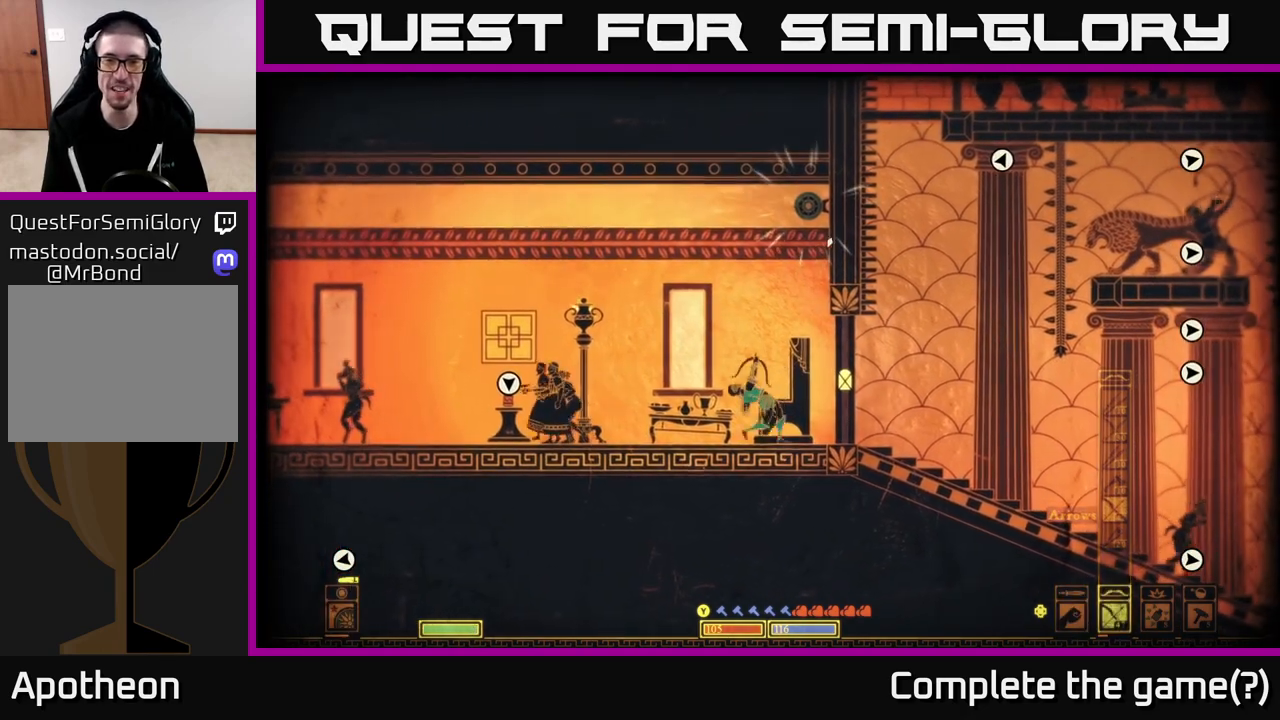
{"buttons": ["R2"], "left_stick": "center", "right_stick": "up-right", "events": [[133, "left_stick", "center"]]}
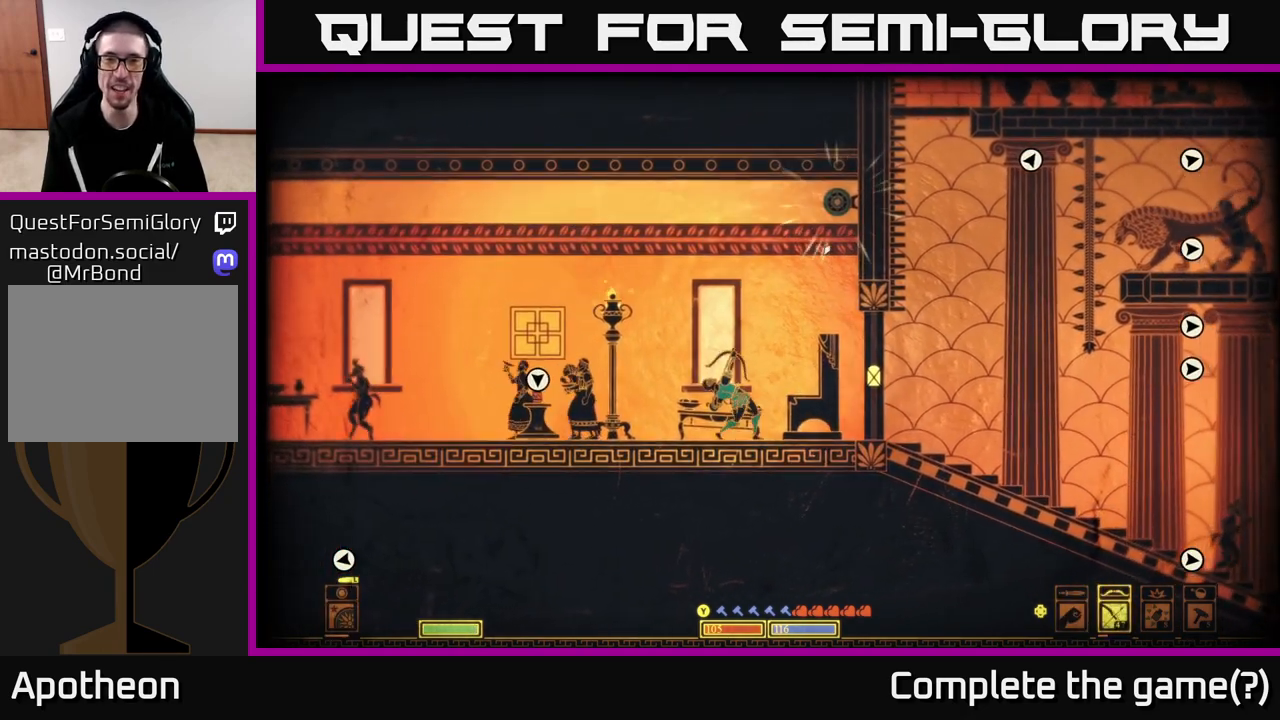
{"buttons": [], "left_stick": "center", "right_stick": "up-right", "events": [[450, "R2", "up"]]}
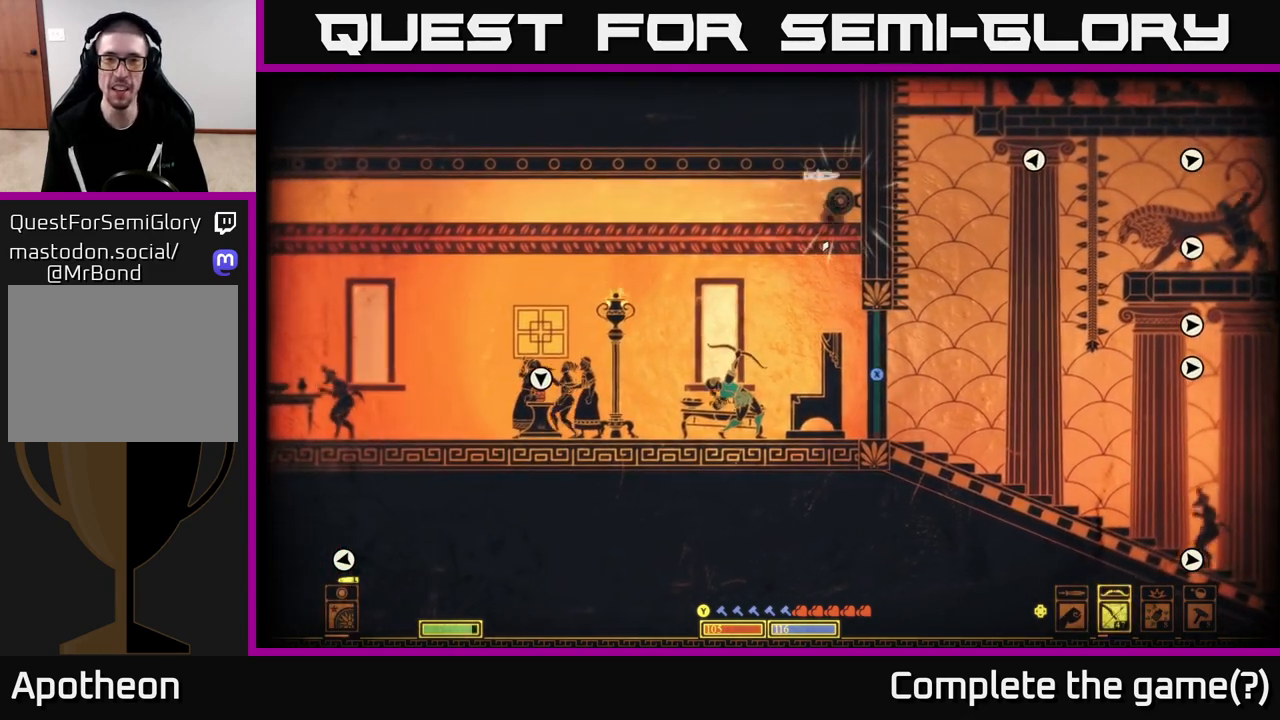
{"buttons": ["A"], "left_stick": "center", "right_stick": "center", "events": [[333, "left_stick", "right"], [350, "right_stick", "center"], [450, "A", "down"], [500, "left_stick", "center"]]}
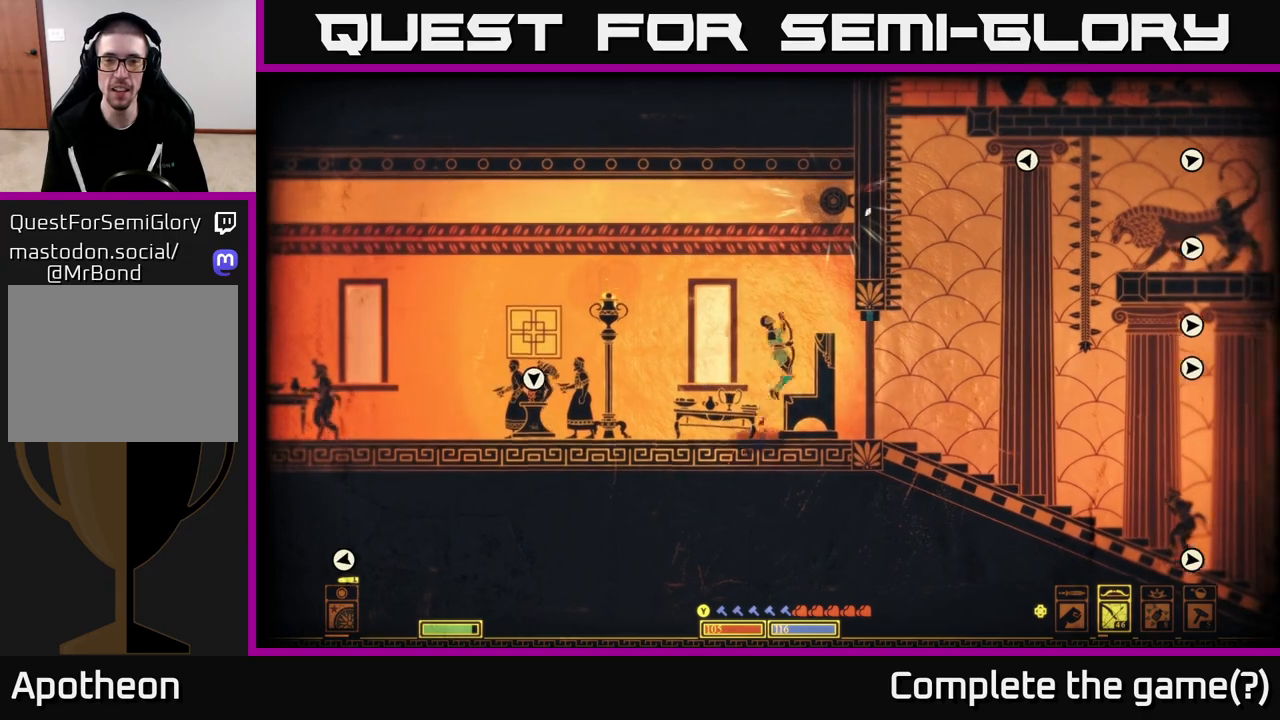
{"buttons": [], "left_stick": "right", "right_stick": "center", "events": [[67, "A", "up"], [433, "left_stick", "right"]]}
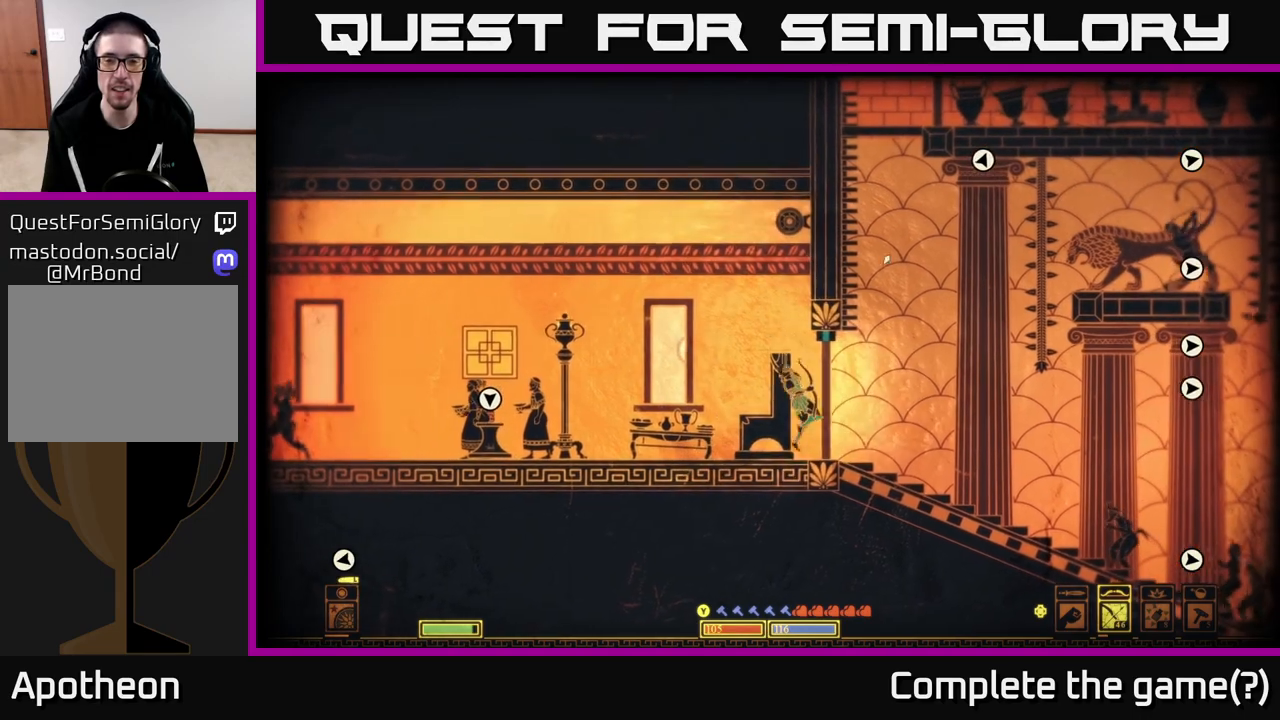
{"buttons": ["A"], "left_stick": "center", "right_stick": "center", "events": [[400, "A", "down"], [400, "left_stick", "up"], [450, "left_stick", "center"]]}
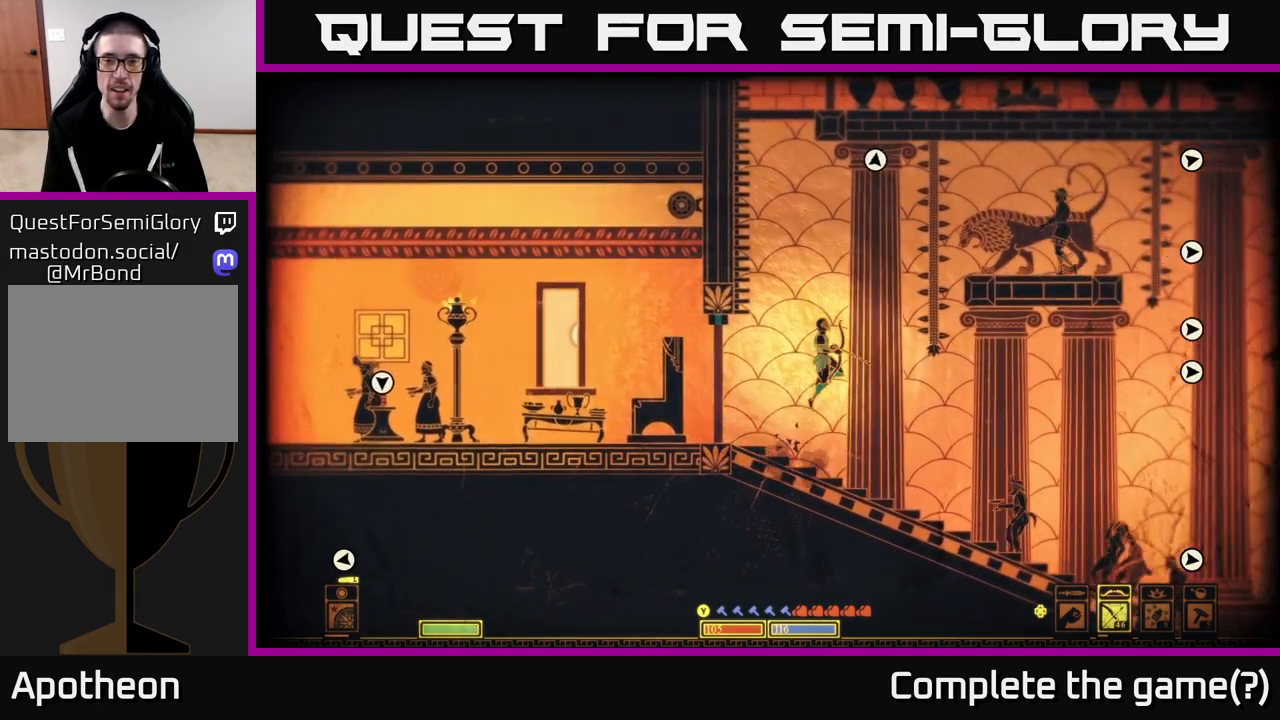
{"buttons": ["A"], "left_stick": "left", "right_stick": "center", "events": [[50, "left_stick", "left"], [250, "A", "up"], [400, "A", "down"]]}
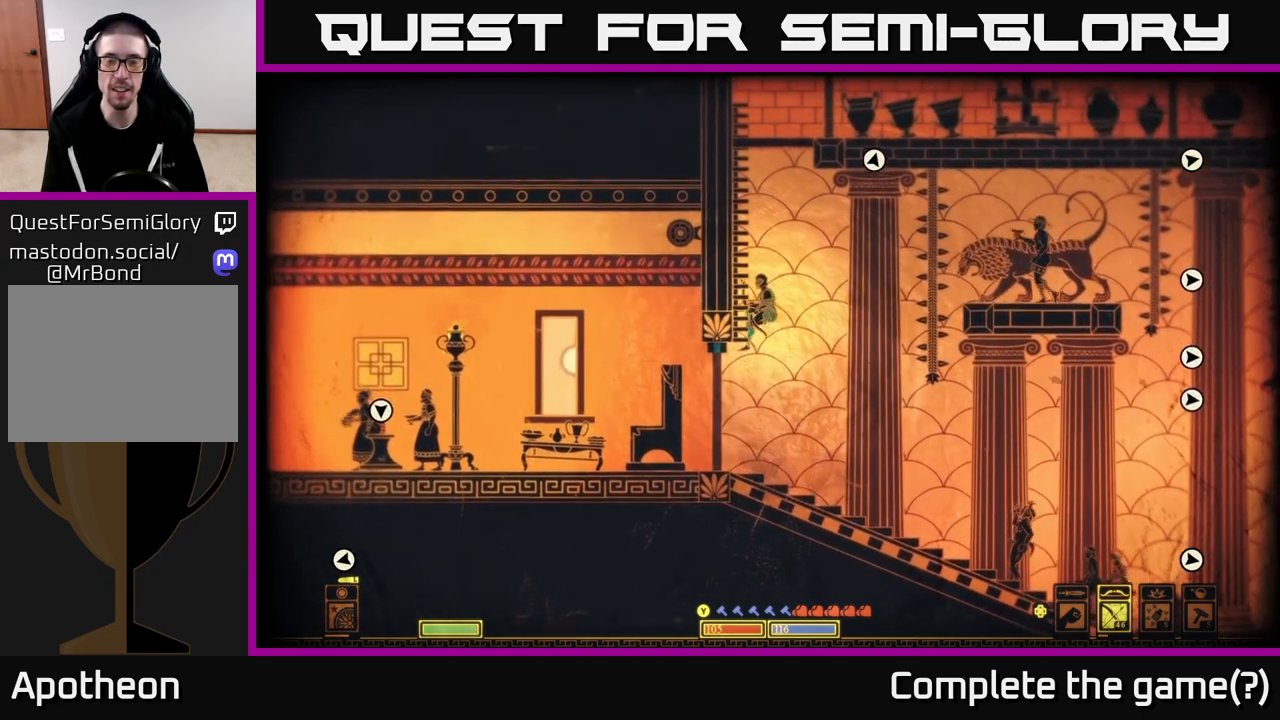
{"buttons": ["SELECT"], "left_stick": "center", "right_stick": "center", "events": [[117, "A", "up"], [167, "A", "down"], [367, "A", "up"], [367, "left_stick", "center"], [433, "SELECT", "down"]]}
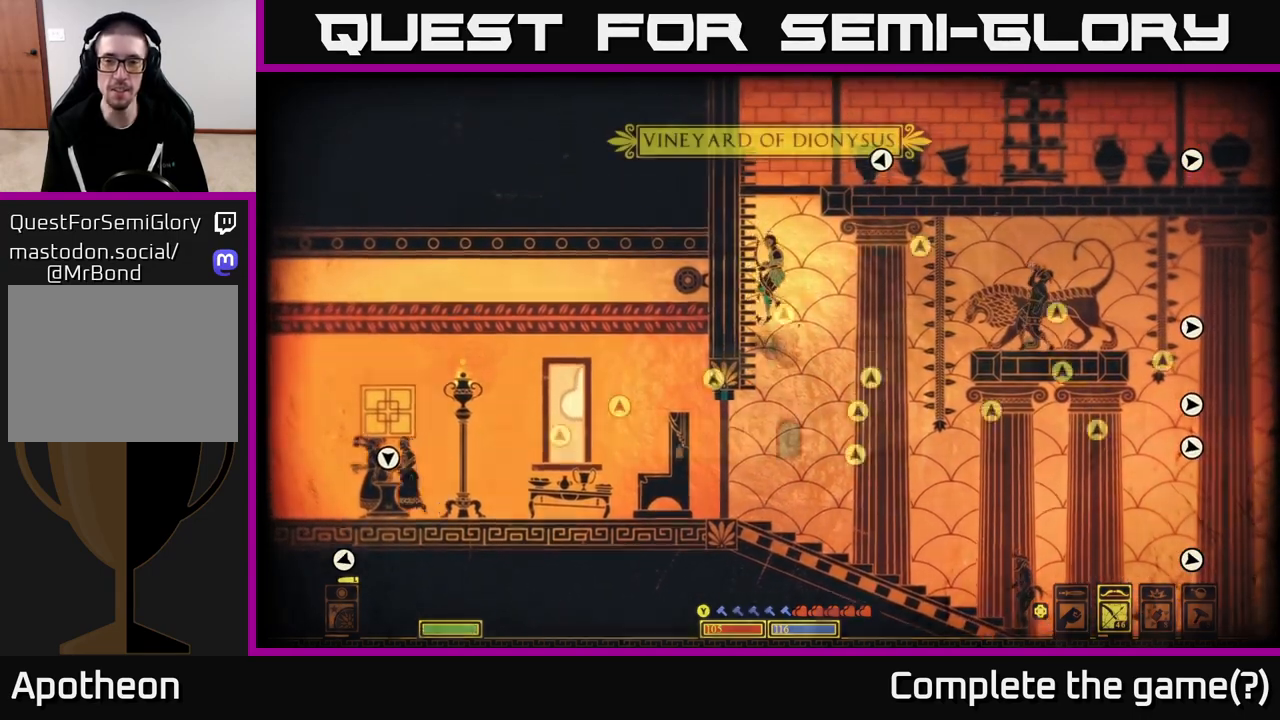
{"buttons": [], "left_stick": "center", "right_stick": "center", "events": [[133, "SELECT", "up"]]}
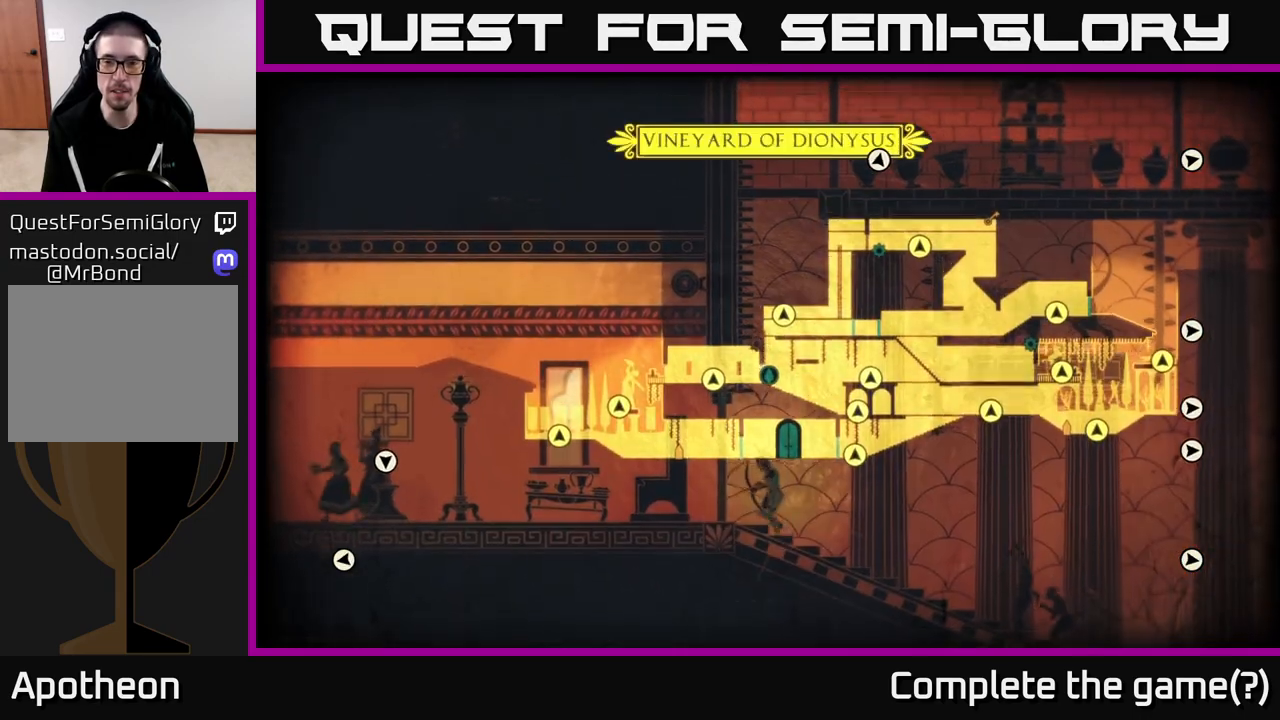
{"buttons": [], "left_stick": "center", "right_stick": "center", "events": []}
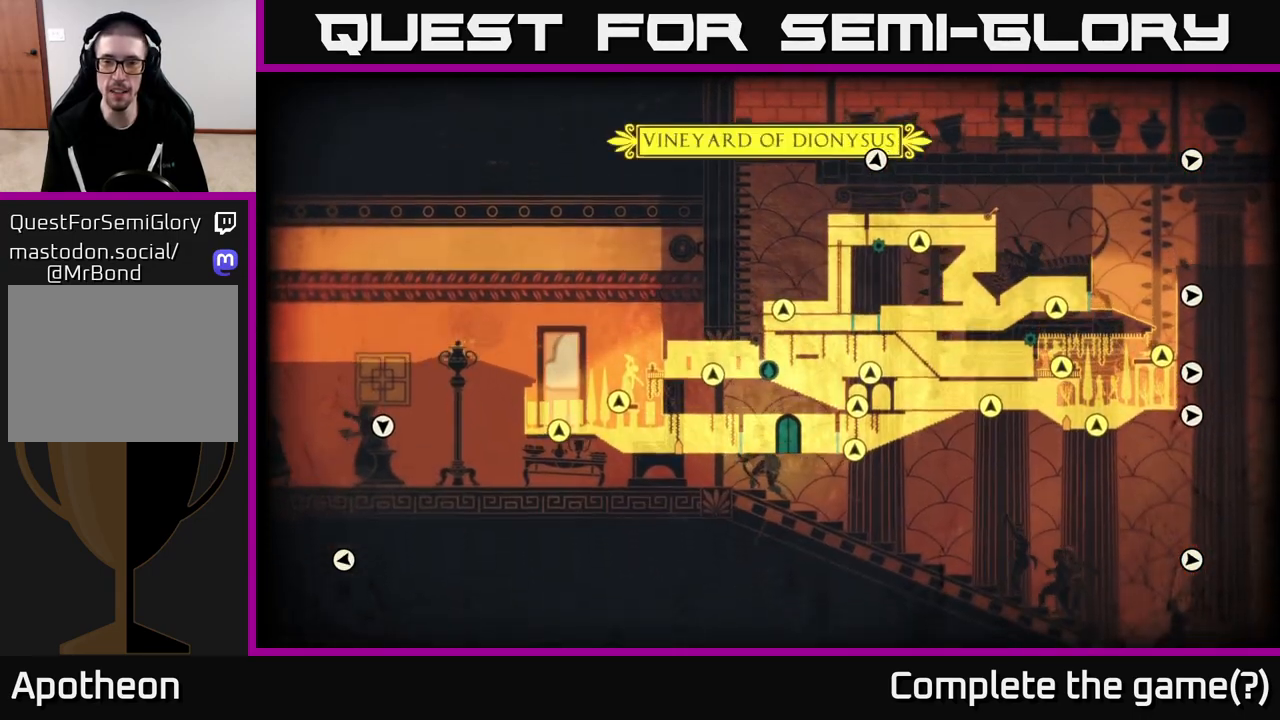
{"buttons": [], "left_stick": "right", "right_stick": "center", "events": [[267, "left_stick", "right"]]}
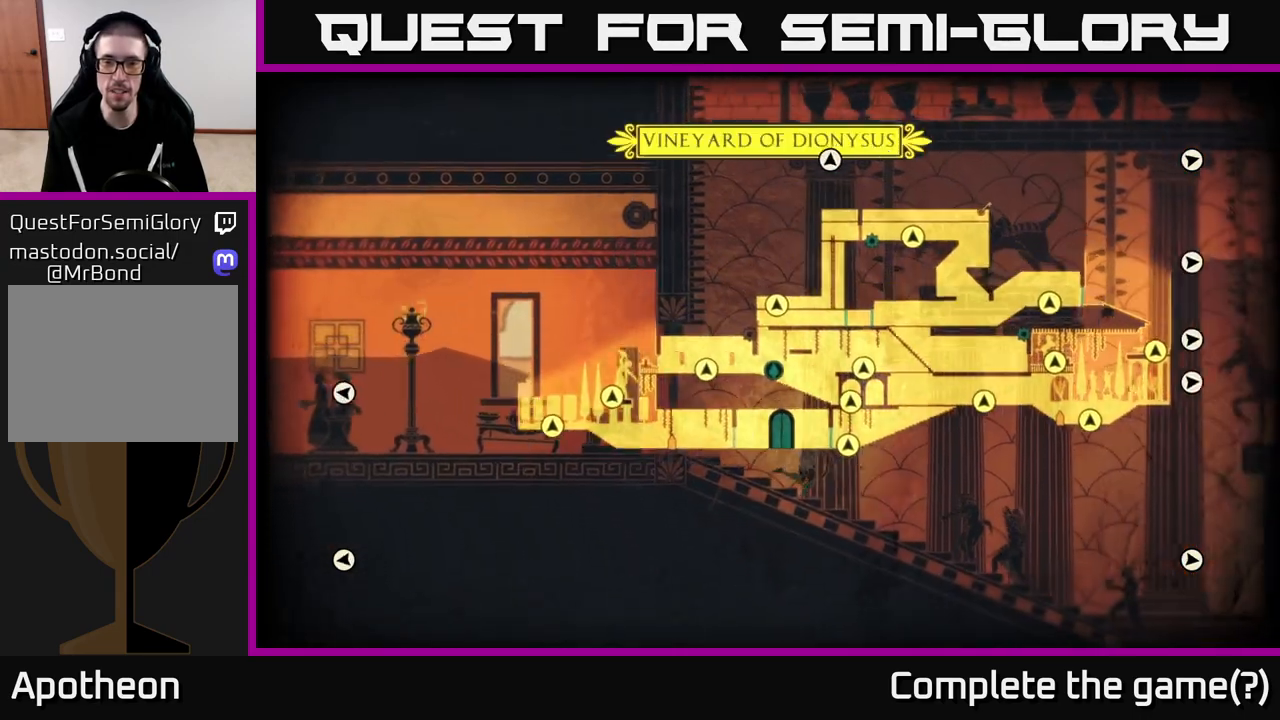
{"buttons": [], "left_stick": "right", "right_stick": "center", "events": []}
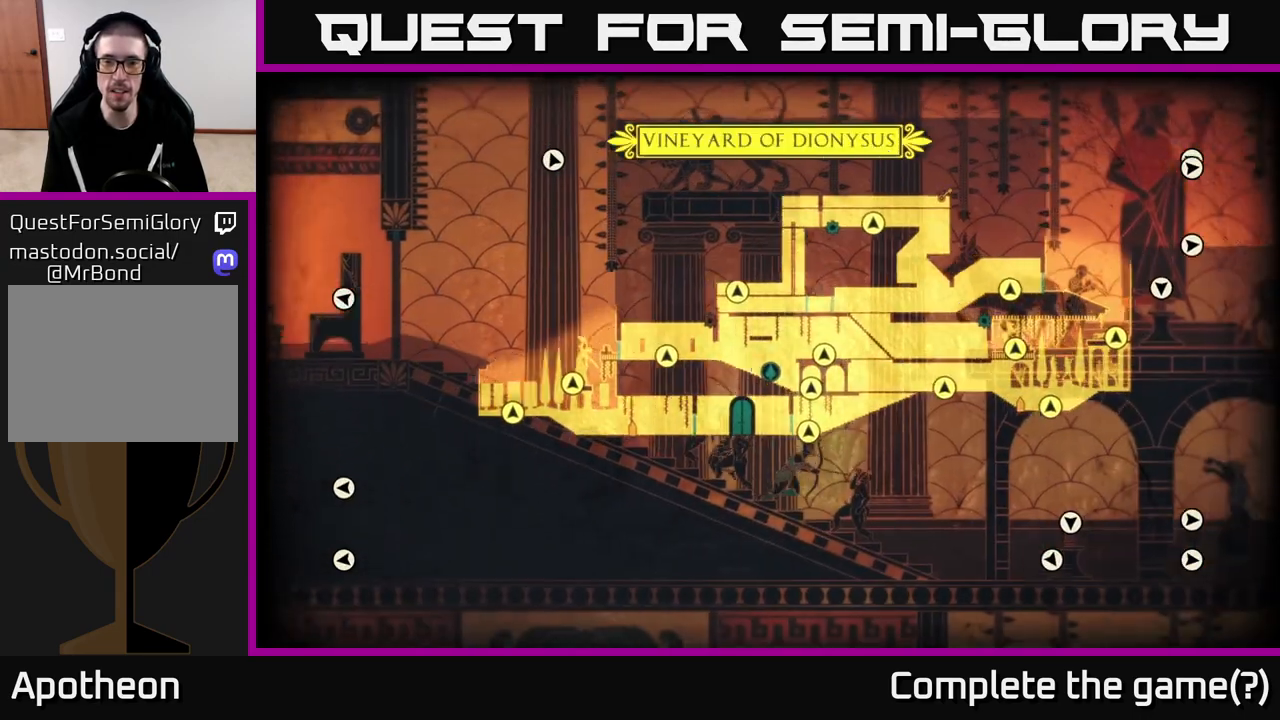
{"buttons": ["A"], "left_stick": "right", "right_stick": "center", "events": [[50, "A", "down"]]}
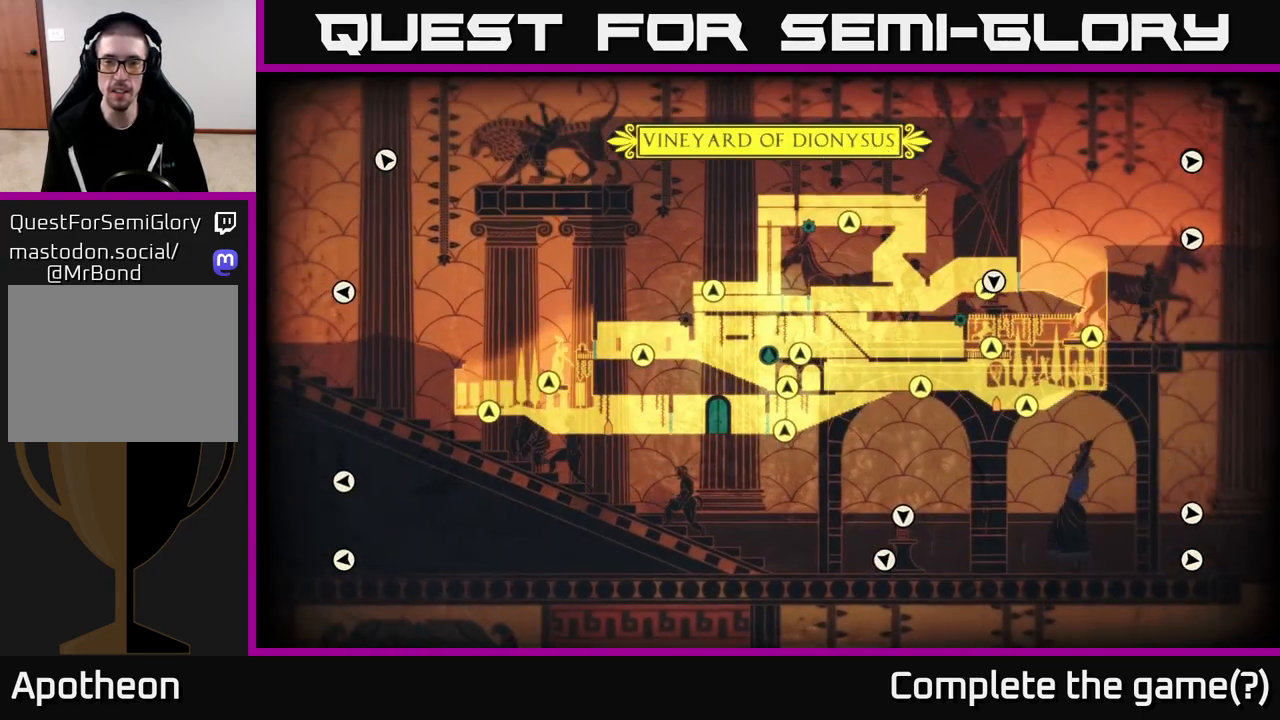
{"buttons": [], "left_stick": "right", "right_stick": "center", "events": [[50, "A", "up"], [100, "A", "down"], [400, "A", "up"]]}
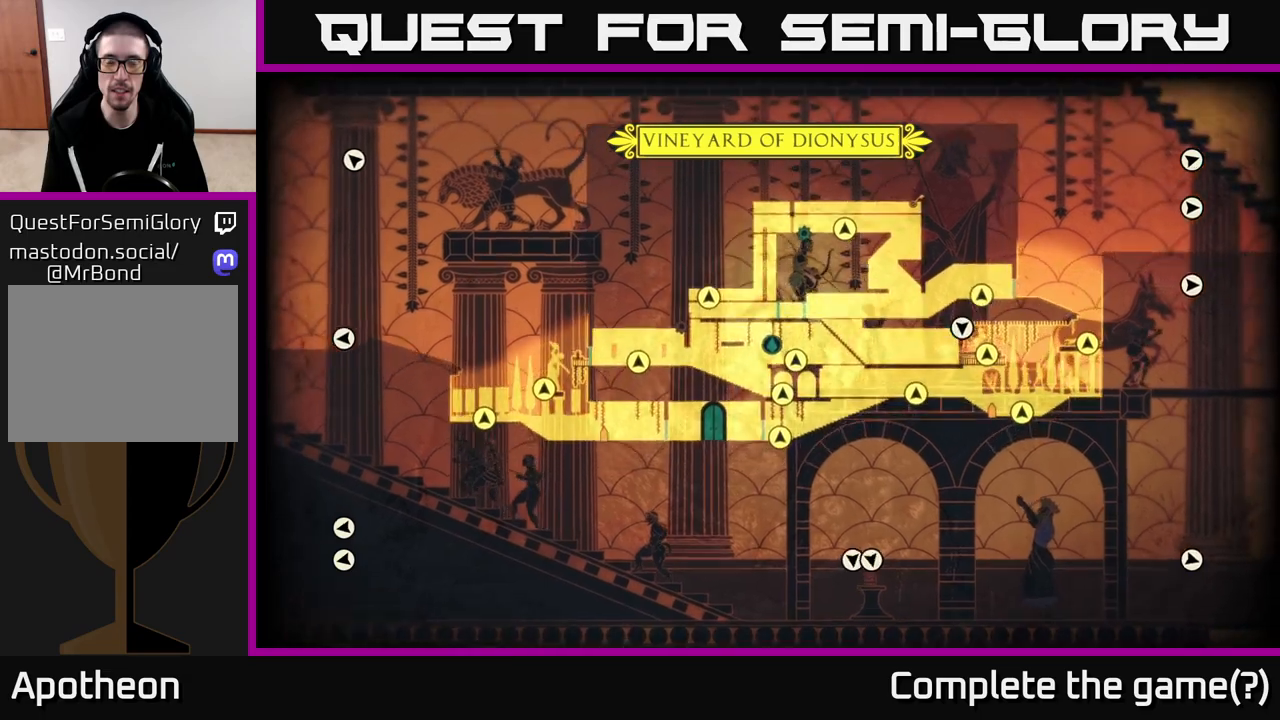
{"buttons": [], "left_stick": "right", "right_stick": "center", "events": []}
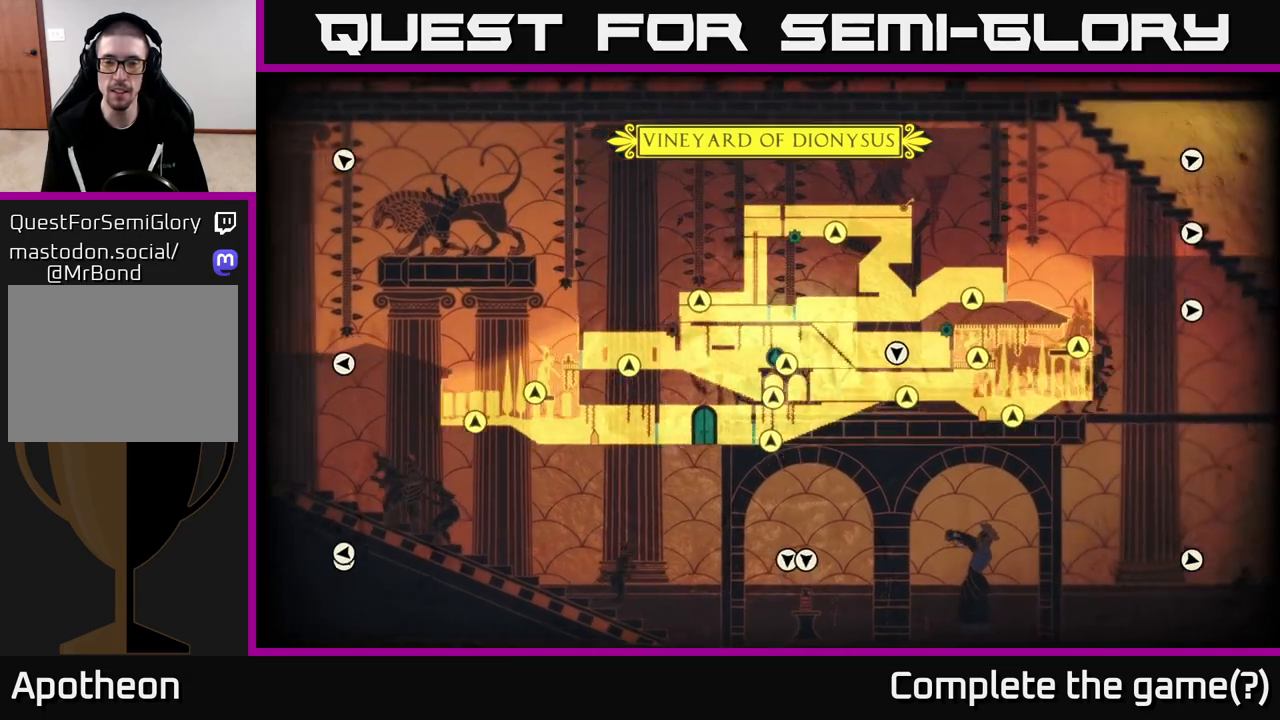
{"buttons": [], "left_stick": "right", "right_stick": "center", "events": []}
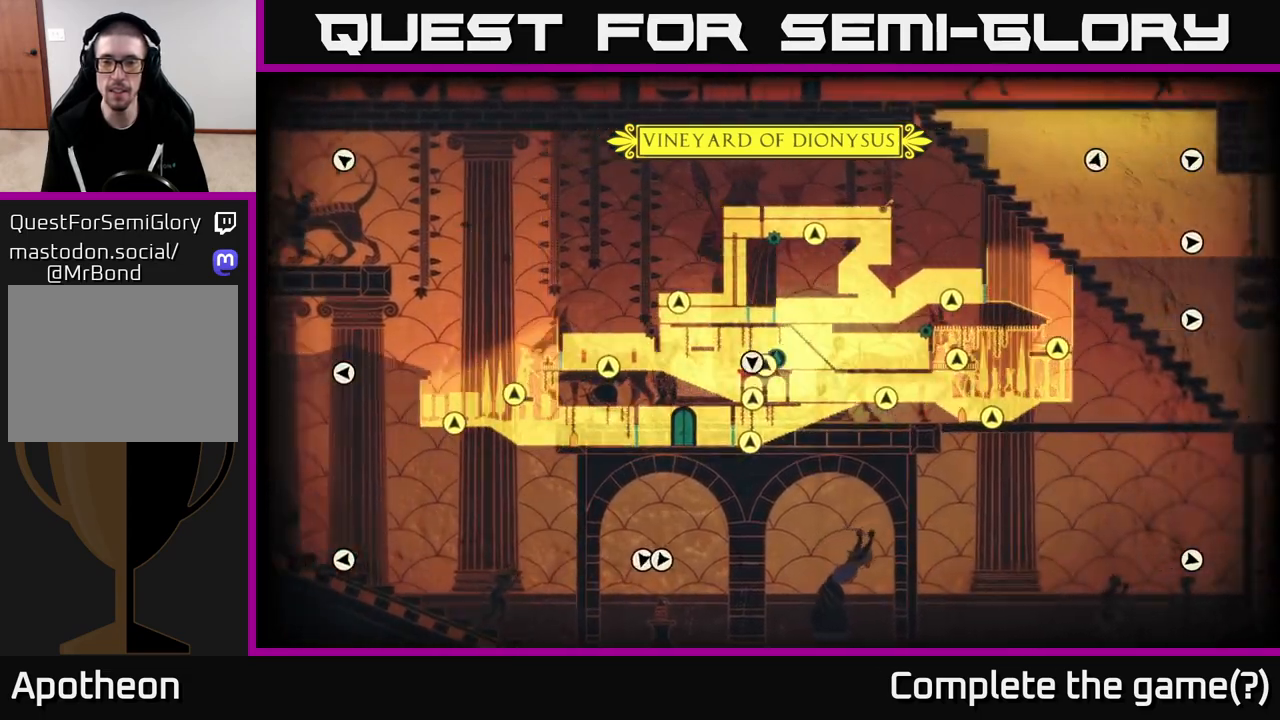
{"buttons": [], "left_stick": "right", "right_stick": "center", "events": []}
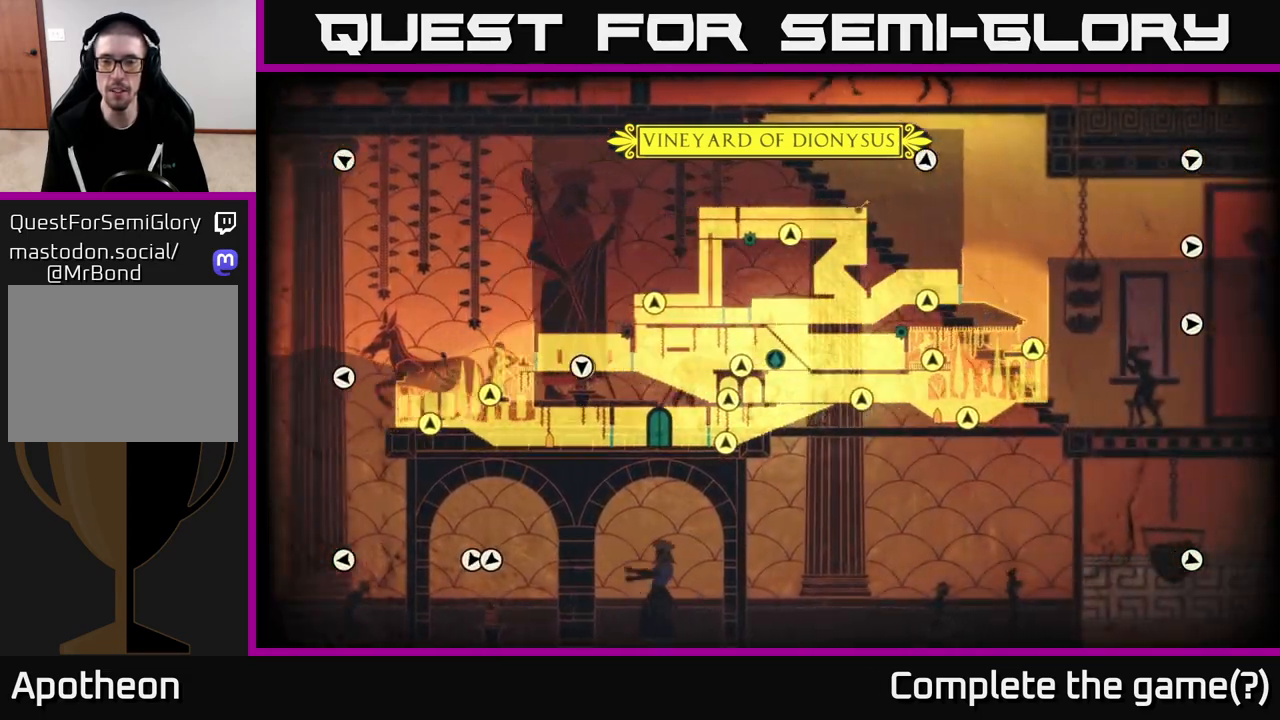
{"buttons": [], "left_stick": "right", "right_stick": "center", "events": []}
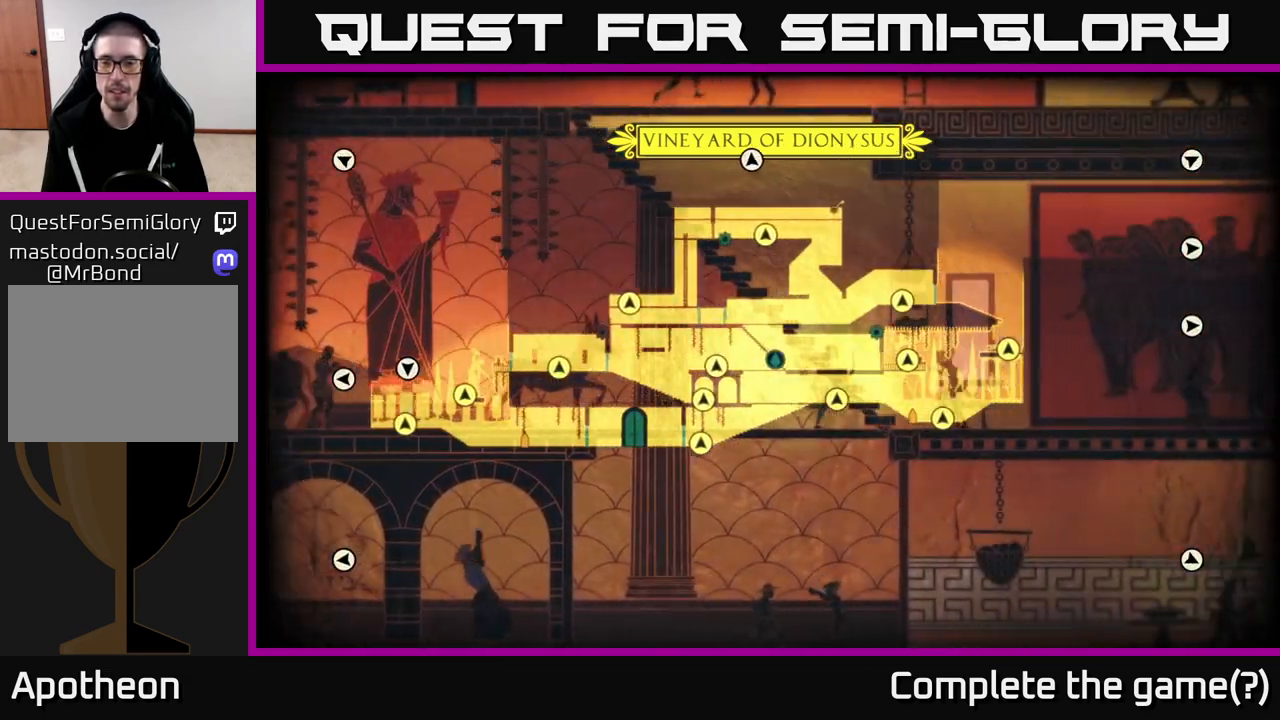
{"buttons": [], "left_stick": "right", "right_stick": "center", "events": []}
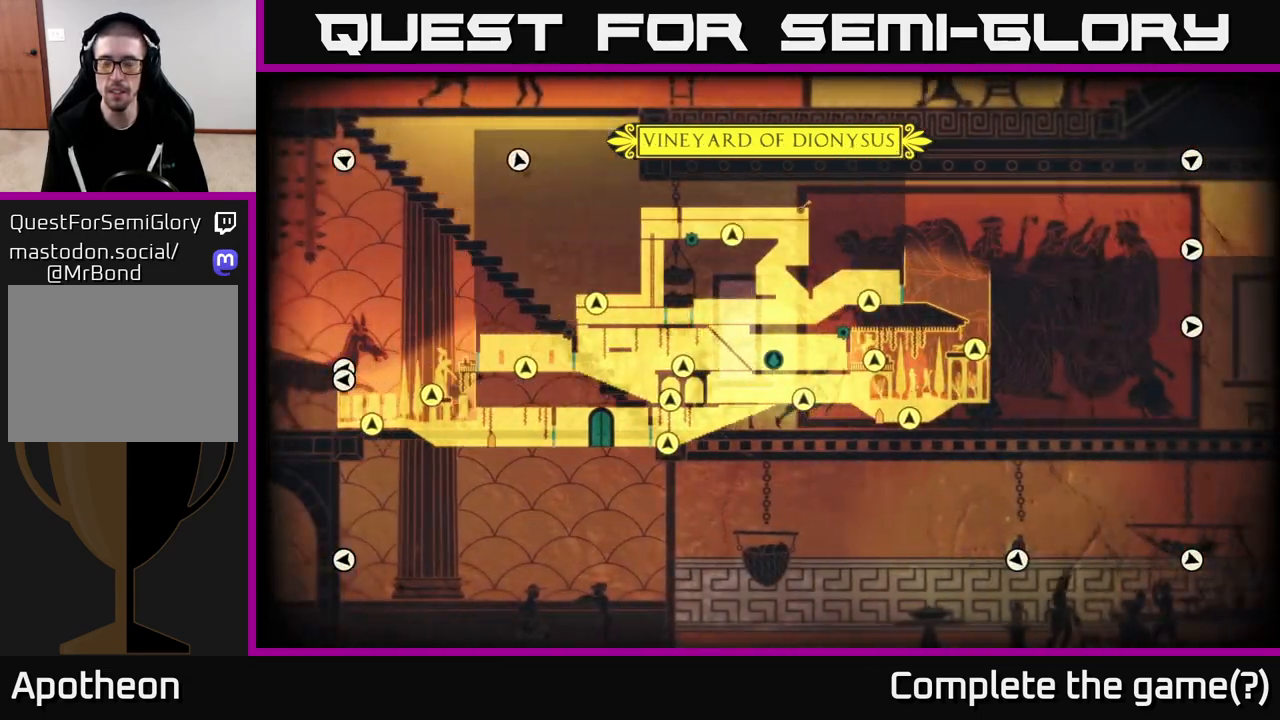
{"buttons": [], "left_stick": "right", "right_stick": "up-right", "events": [[100, "right_stick", "right"], [167, "right_stick", "up-right"]]}
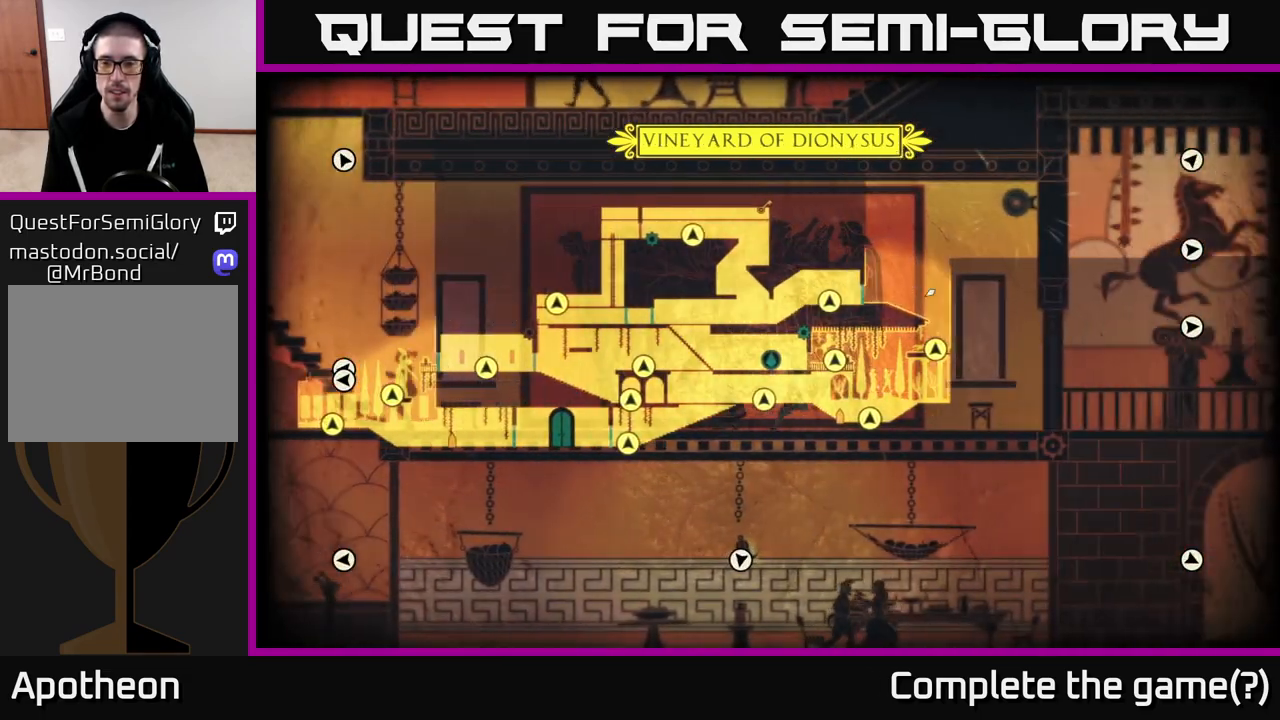
{"buttons": [], "left_stick": "center", "right_stick": "up-right", "events": [[33, "left_stick", "center"]]}
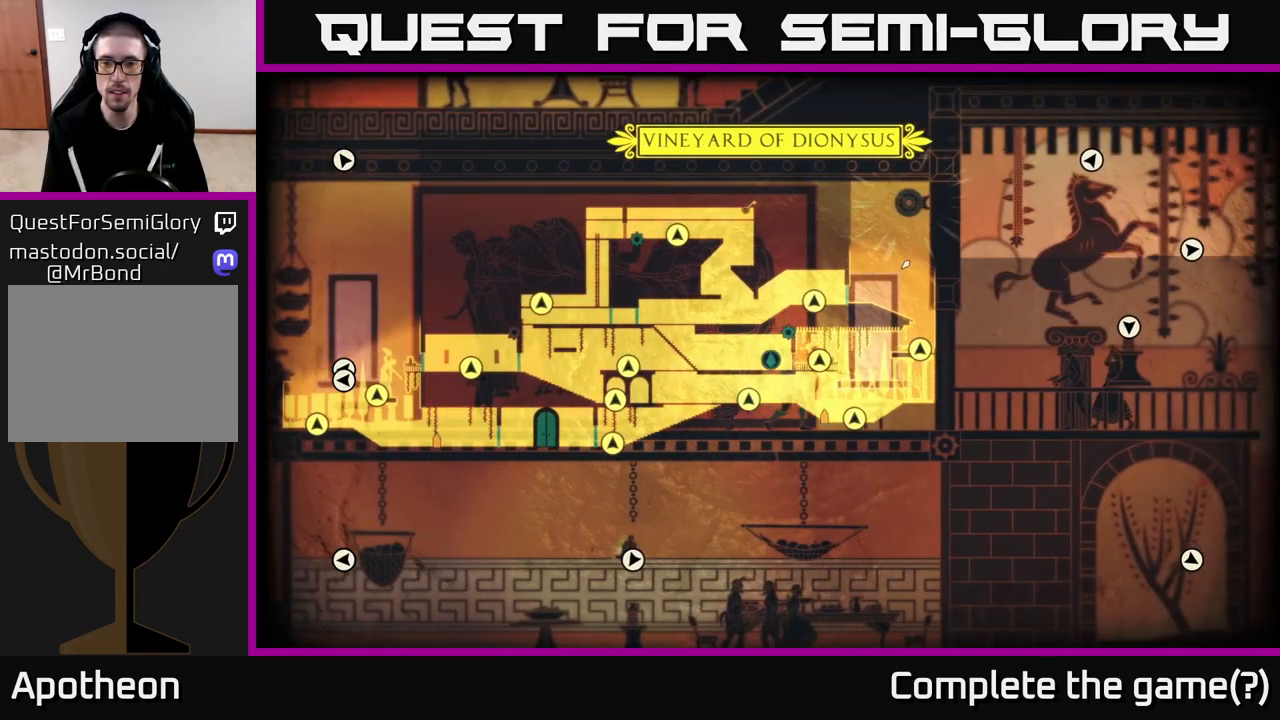
{"buttons": ["R2"], "left_stick": "center", "right_stick": "up-right", "events": [[400, "R2", "down"]]}
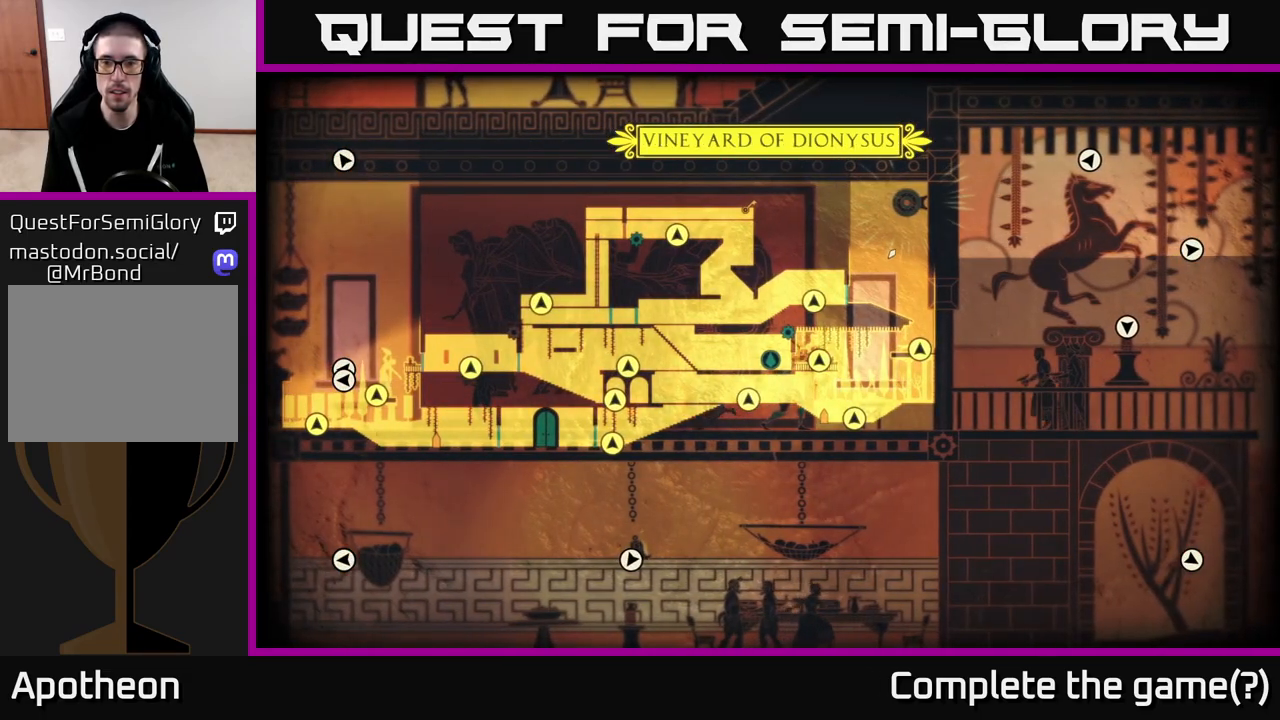
{"buttons": ["R2"], "left_stick": "center", "right_stick": "up-right", "events": []}
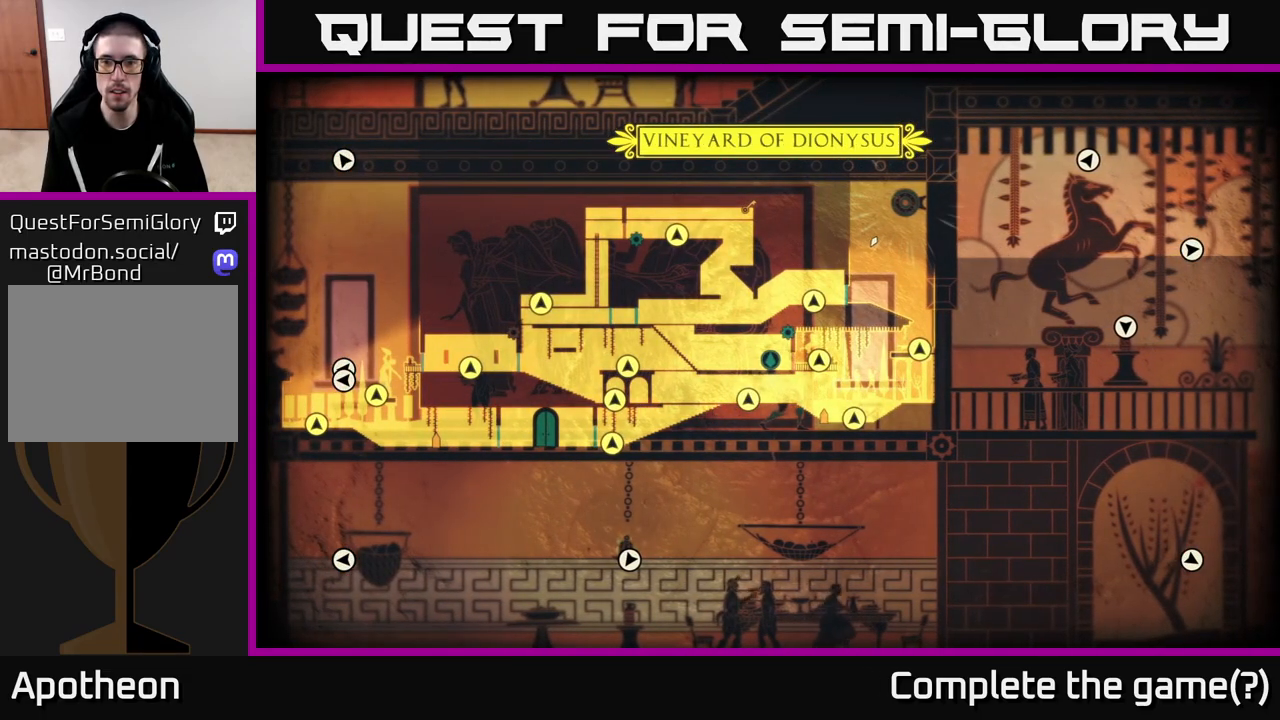
{"buttons": [], "left_stick": "center", "right_stick": "up-right", "events": [[17, "R2", "up"]]}
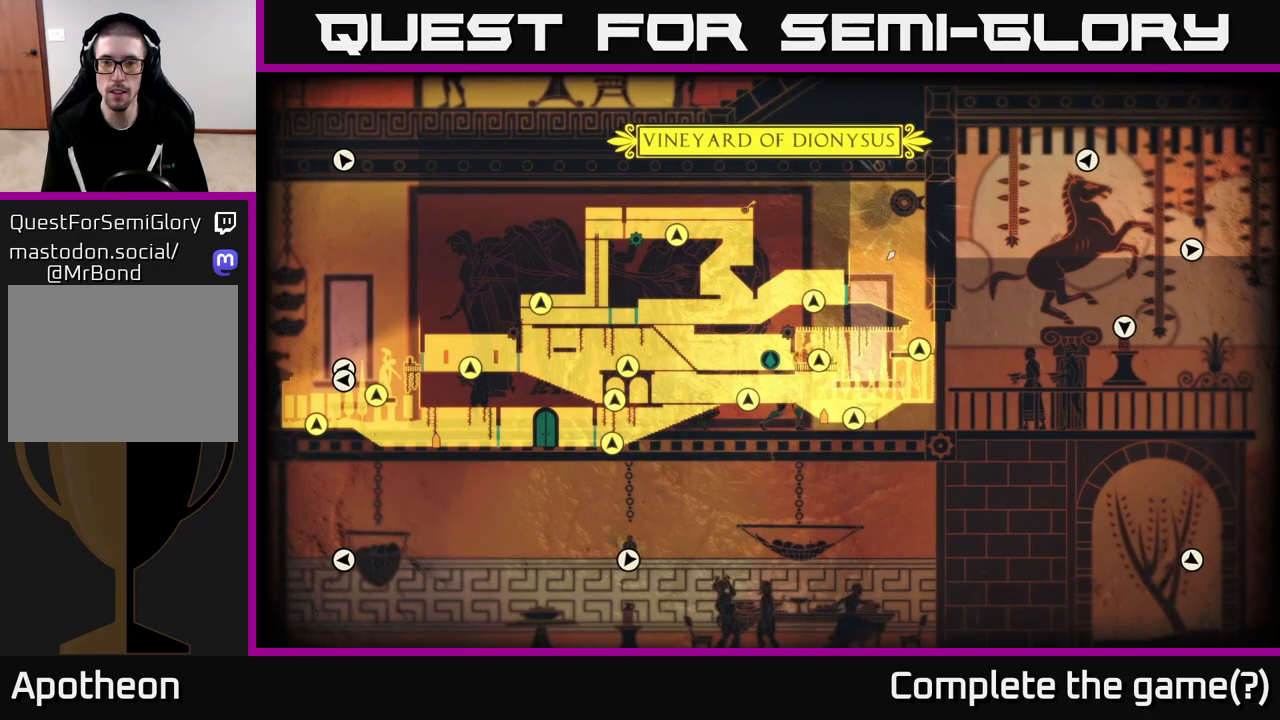
{"buttons": [], "left_stick": "left", "right_stick": "left", "events": [[33, "left_stick", "left"], [67, "right_stick", "center"], [450, "right_stick", "left"]]}
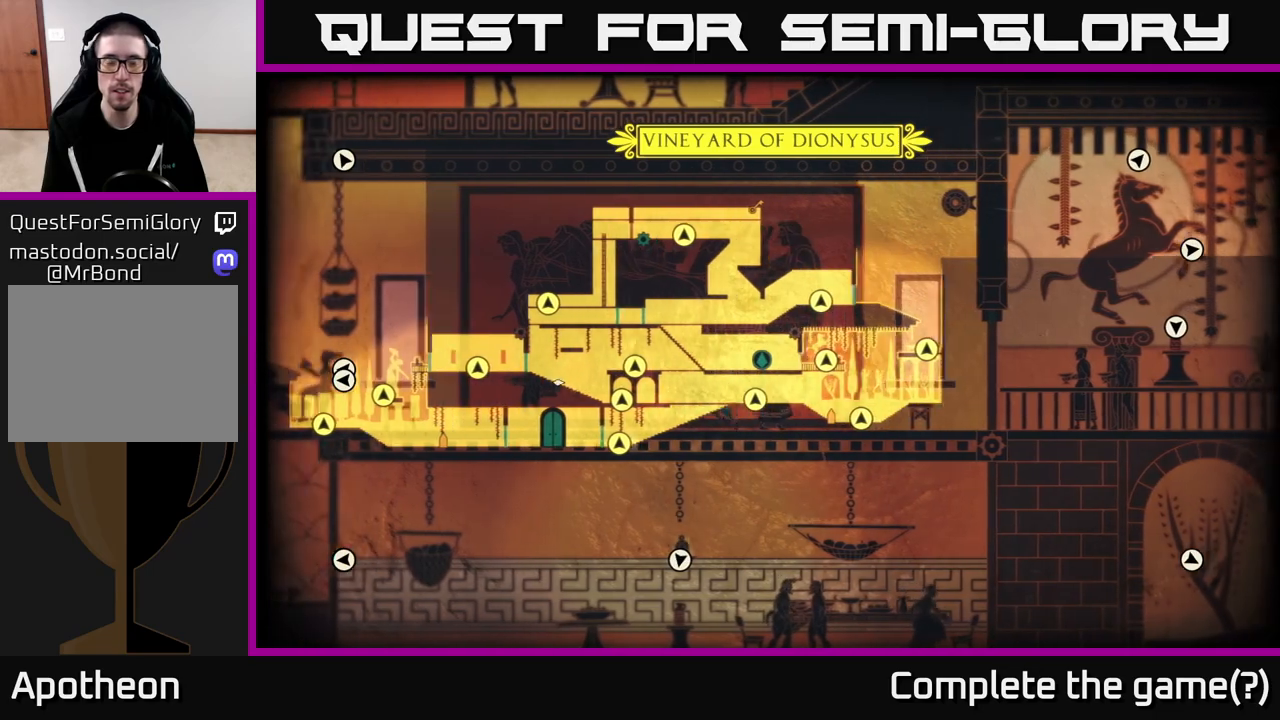
{"buttons": [], "left_stick": "left", "right_stick": "center", "events": [[300, "right_stick", "center"]]}